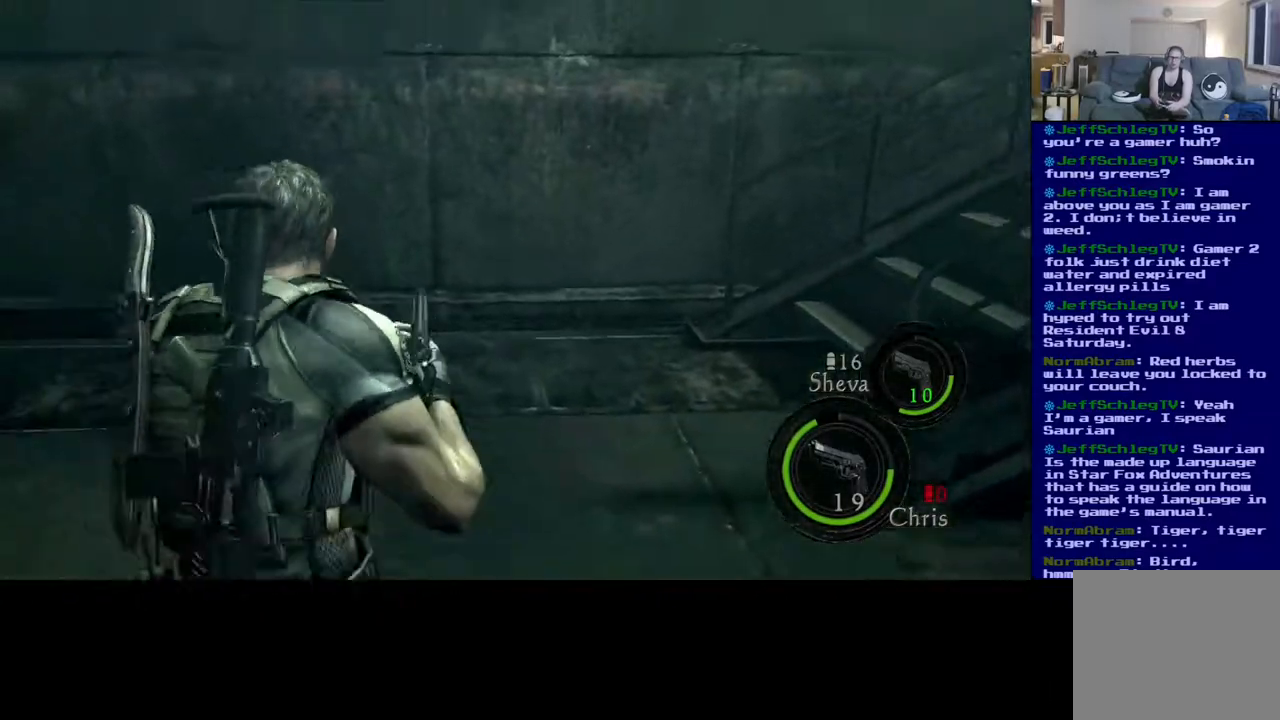
Gameplay with a controller (Xbox layout); each line is a JSON object with the inputs held at the frame after it. "events" lists button and stick changes between this image and that frame as [ms after this image, input, new state], when the widget could be followed in between.
{"buttons": ["L3"], "left_stick": "up", "right_stick": "left", "events": [[83, "L3", "up"], [200, "L3", "down"]]}
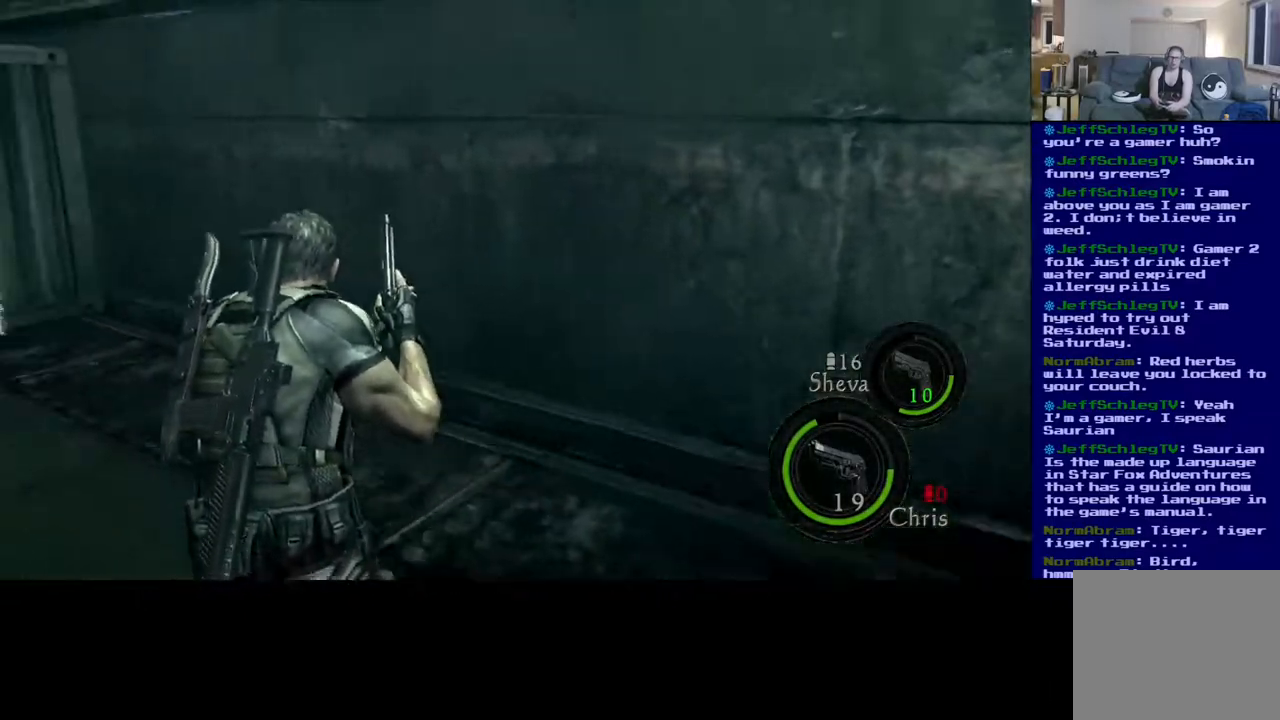
{"buttons": ["L3"], "left_stick": "up", "right_stick": "center", "events": [[150, "right_stick", "center"], [267, "right_stick", "left"], [433, "right_stick", "center"]]}
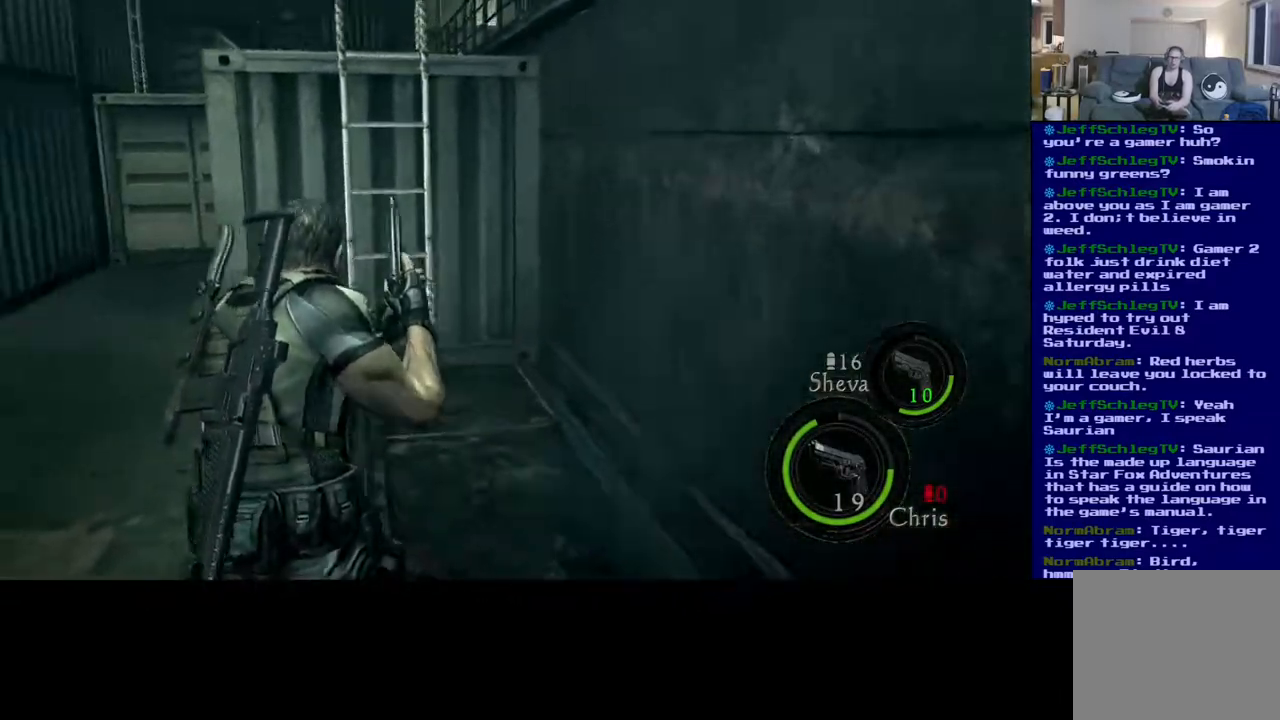
{"buttons": ["L3"], "left_stick": "up-right", "right_stick": "center", "events": [[67, "left_stick", "up-right"], [183, "right_stick", "right"], [317, "right_stick", "center"]]}
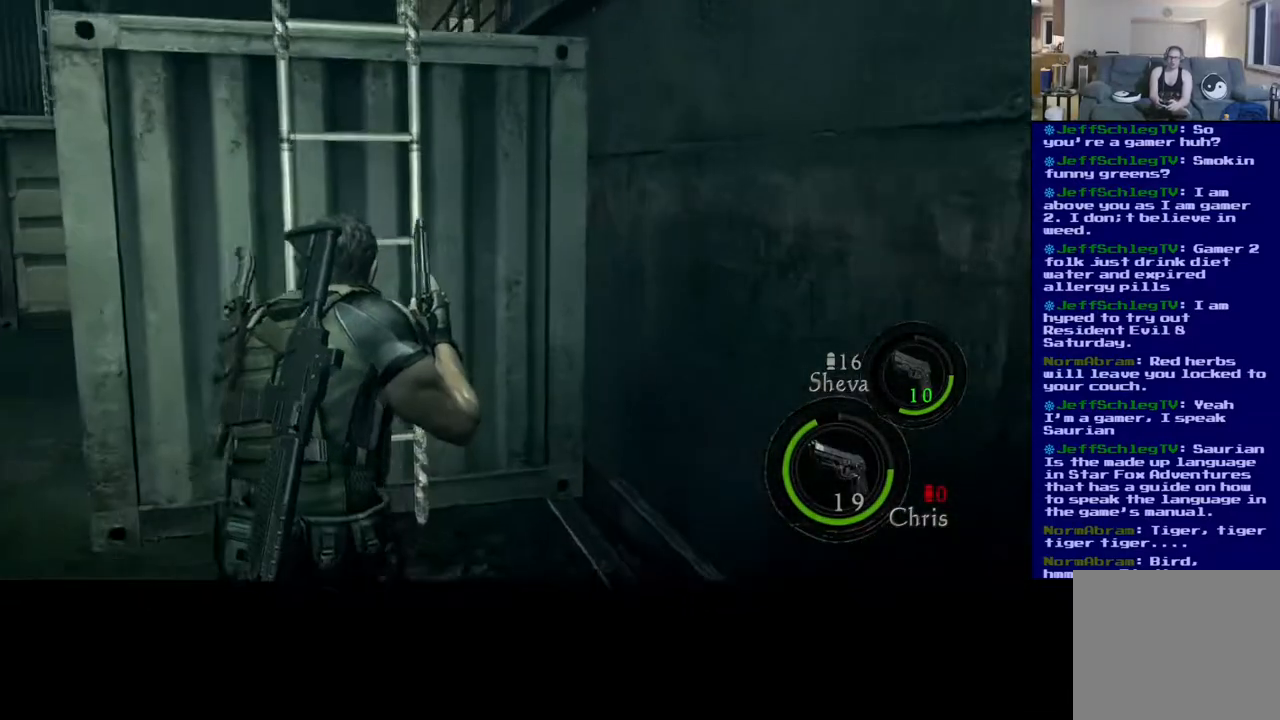
{"buttons": ["L3"], "left_stick": "up", "right_stick": "center", "events": [[100, "left_stick", "up"], [267, "A", "down"], [367, "A", "up"]]}
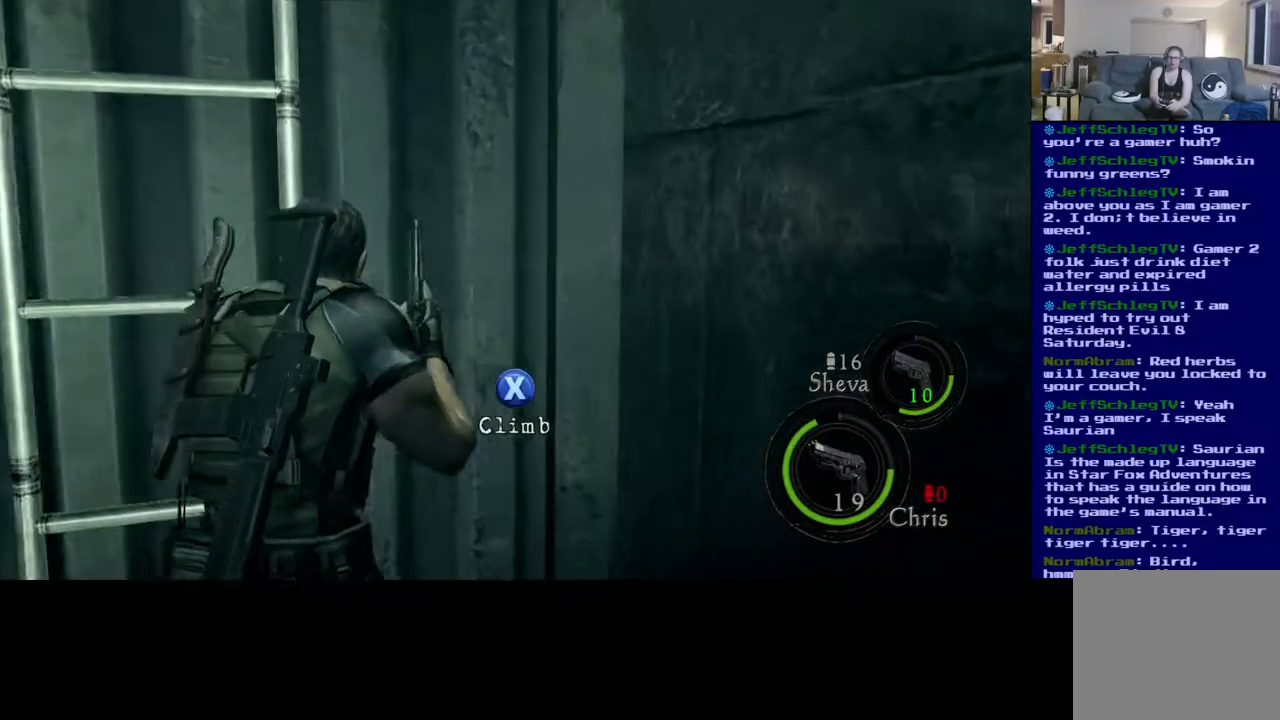
{"buttons": [], "left_stick": "up-left", "right_stick": "center", "events": [[100, "X", "down"], [167, "L3", "up"], [167, "left_stick", "up-left"], [267, "X", "up"]]}
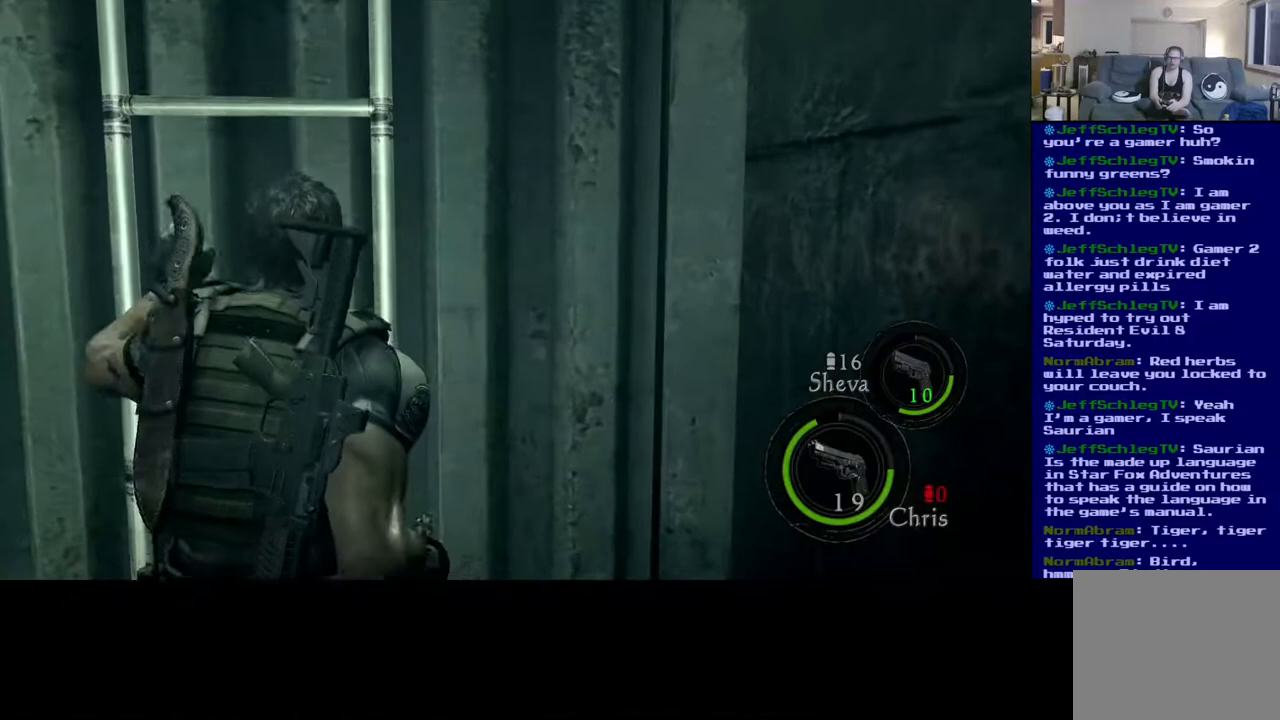
{"buttons": [], "left_stick": "up", "right_stick": "up", "events": [[17, "left_stick", "up"], [350, "right_stick", "up"]]}
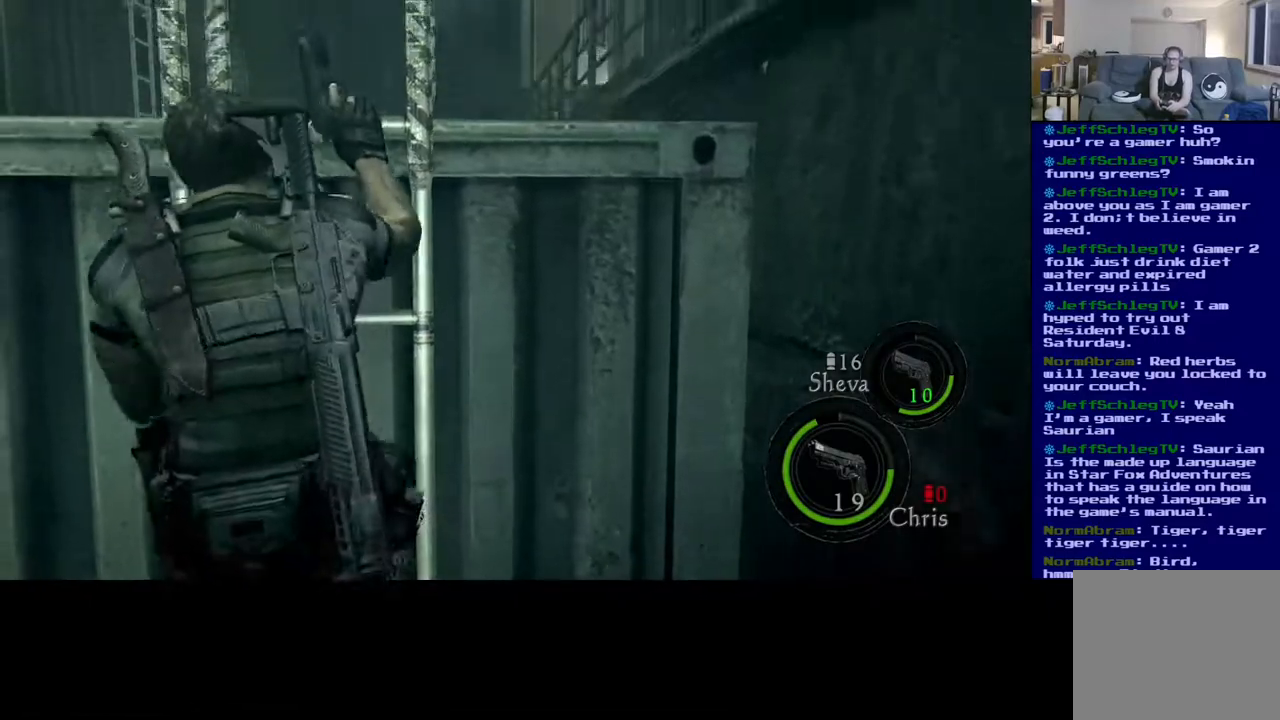
{"buttons": [], "left_stick": "up", "right_stick": "center", "events": [[367, "right_stick", "center"]]}
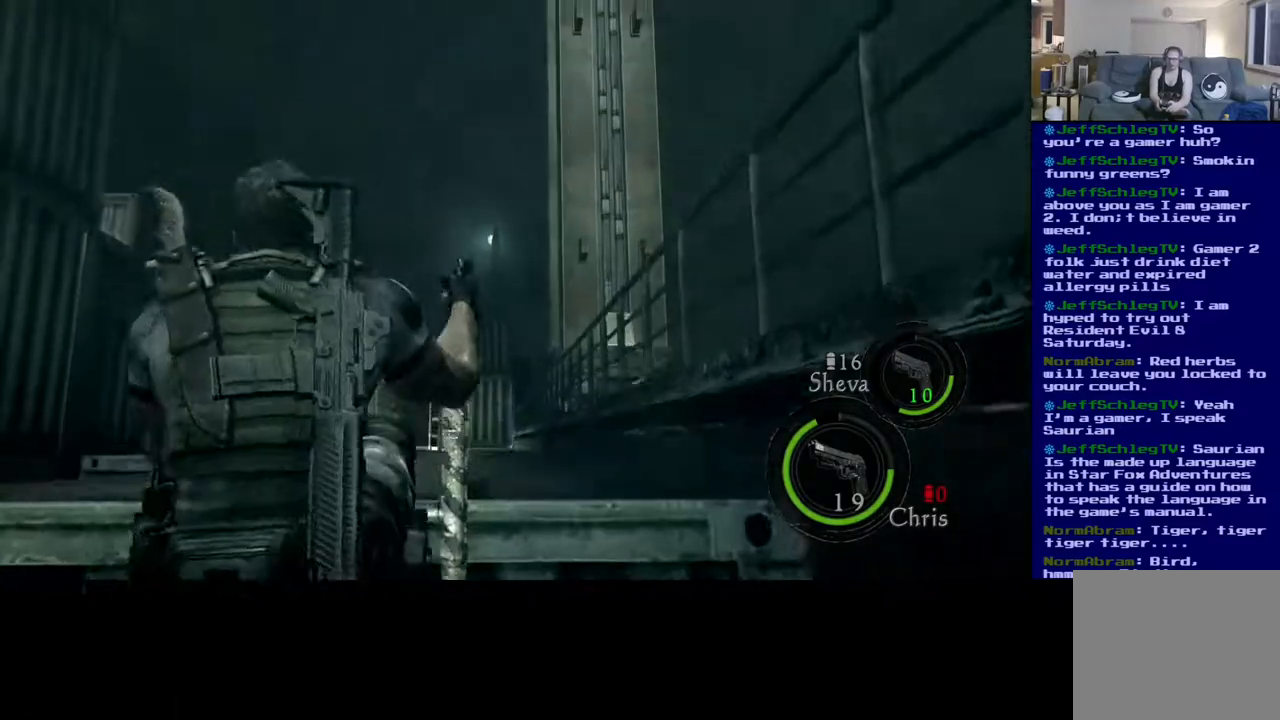
{"buttons": [], "left_stick": "up", "right_stick": "down", "events": [[150, "right_stick", "down"]]}
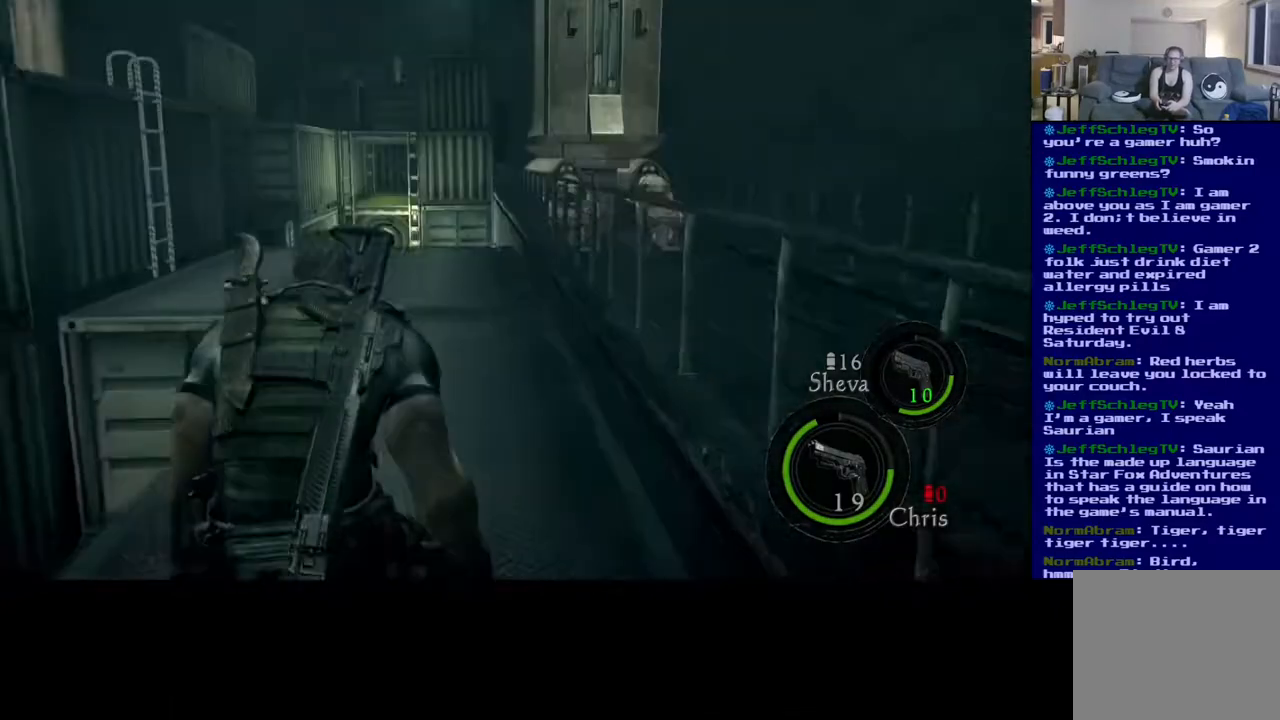
{"buttons": ["L3"], "left_stick": "up", "right_stick": "center", "events": [[300, "right_stick", "center"], [383, "L3", "down"]]}
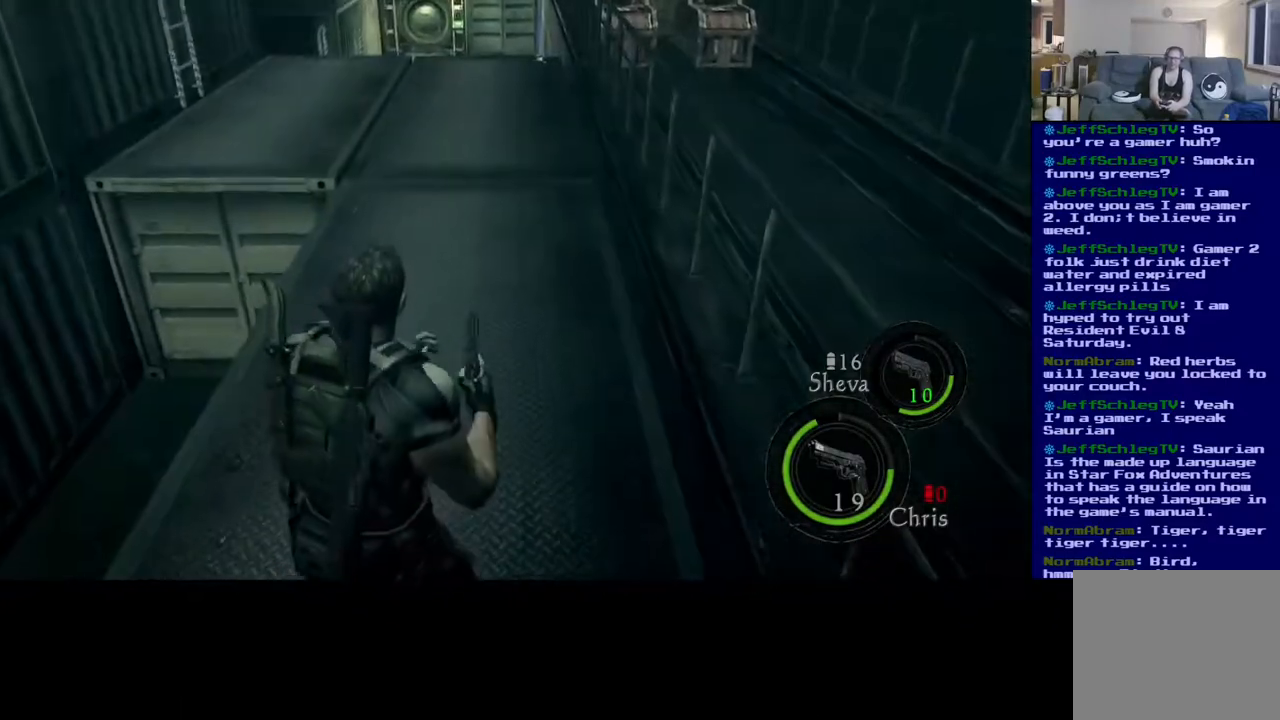
{"buttons": ["L3"], "left_stick": "up", "right_stick": "center", "events": [[67, "right_stick", "up-right"], [200, "right_stick", "center"]]}
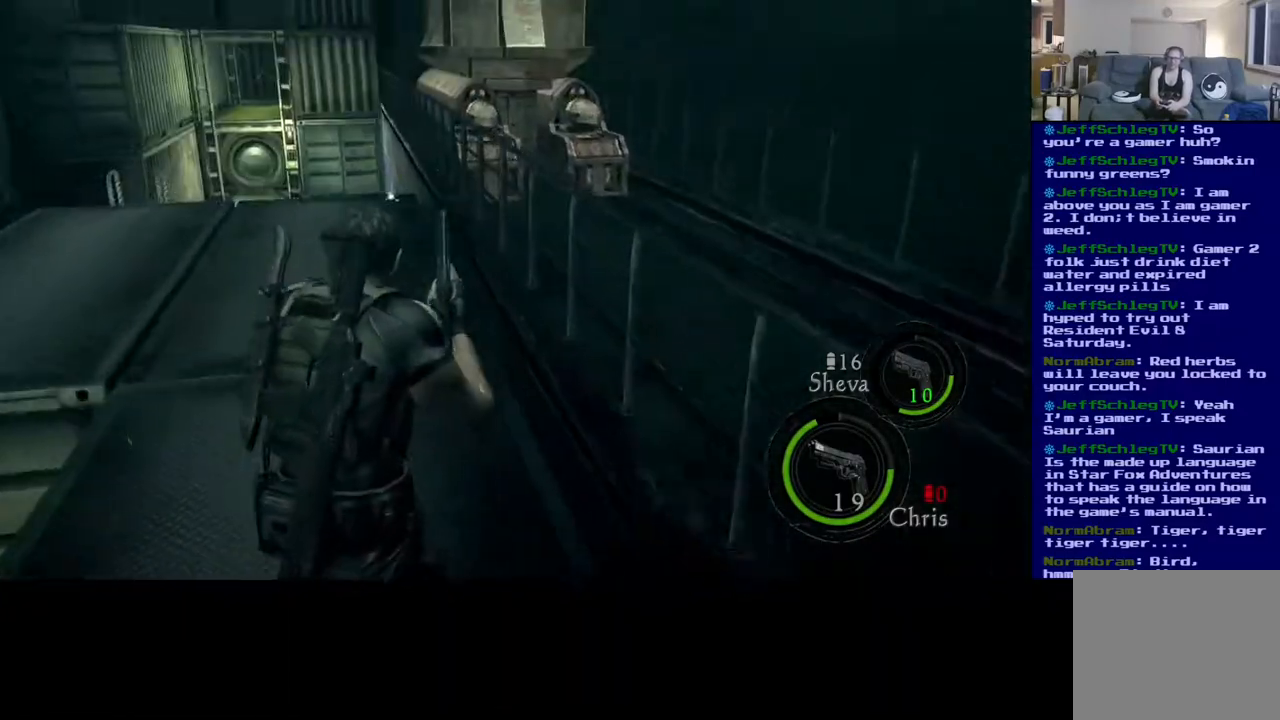
{"buttons": ["L3"], "left_stick": "up", "right_stick": "center", "events": [[50, "right_stick", "left"], [117, "right_stick", "down-left"], [233, "right_stick", "center"]]}
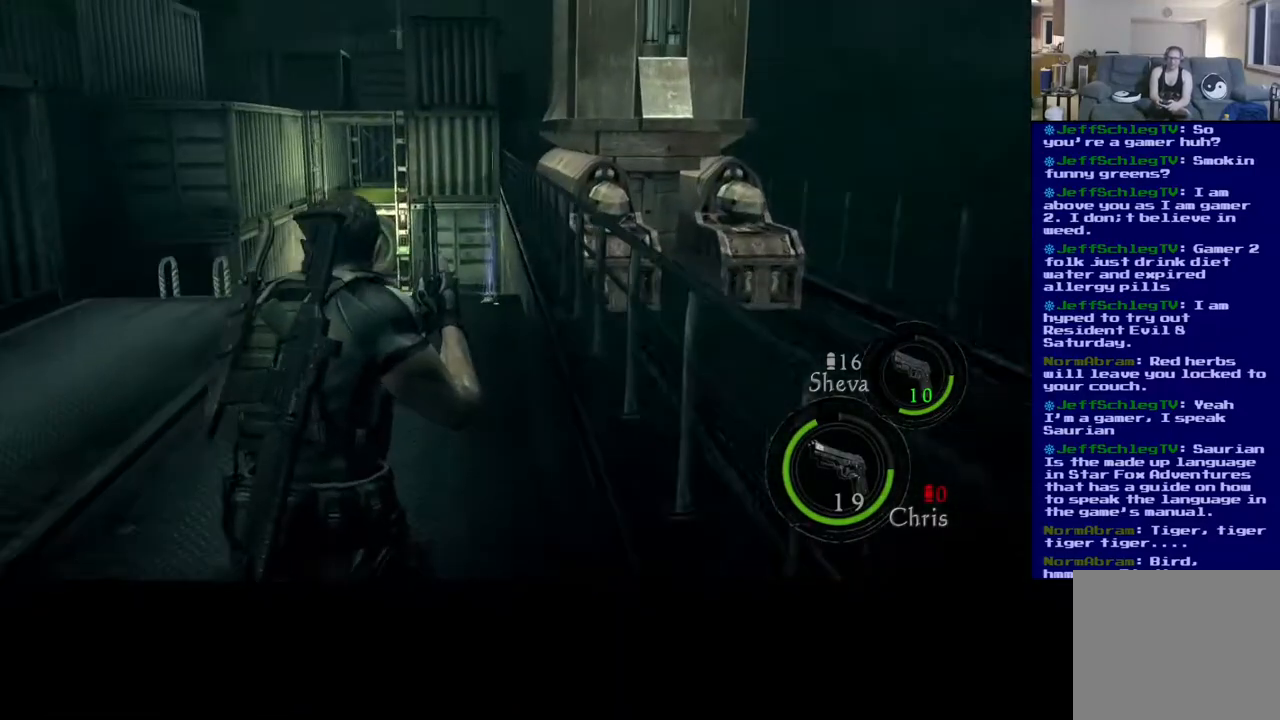
{"buttons": ["L3"], "left_stick": "up", "right_stick": "center", "events": [[83, "right_stick", "down"], [400, "right_stick", "center"]]}
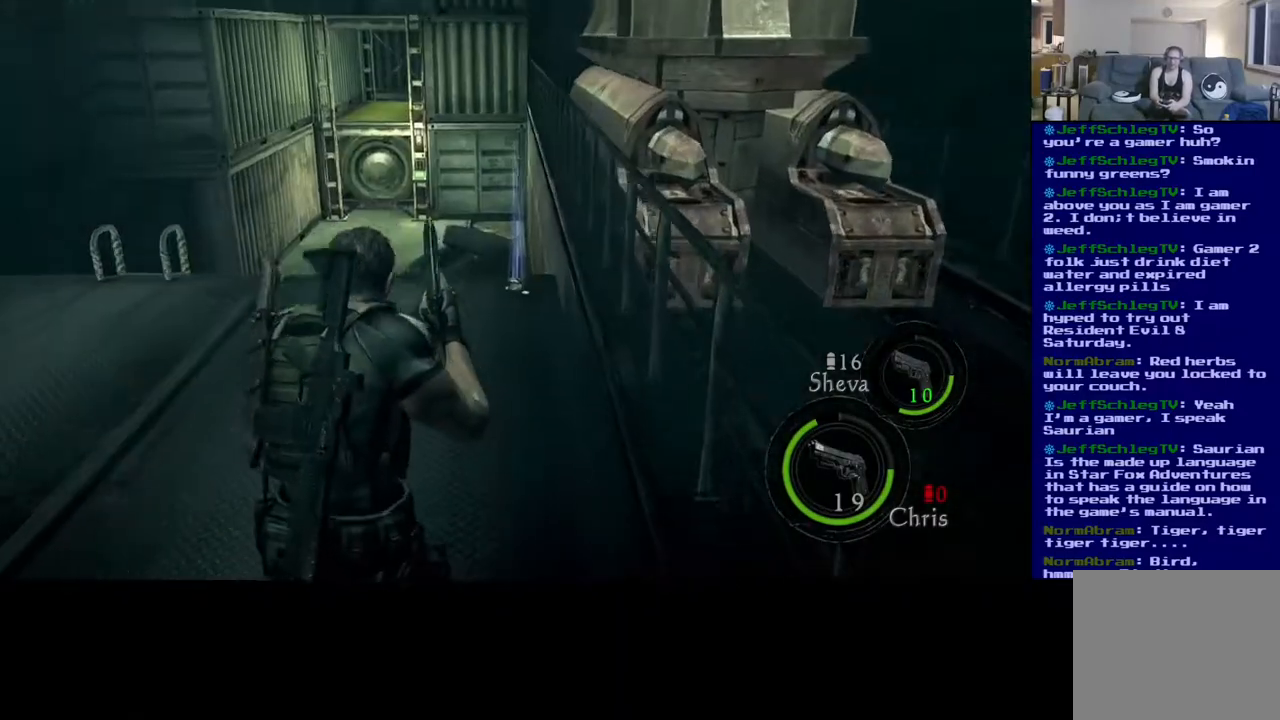
{"buttons": ["L3"], "left_stick": "up-right", "right_stick": "center", "events": [[333, "left_stick", "up-right"]]}
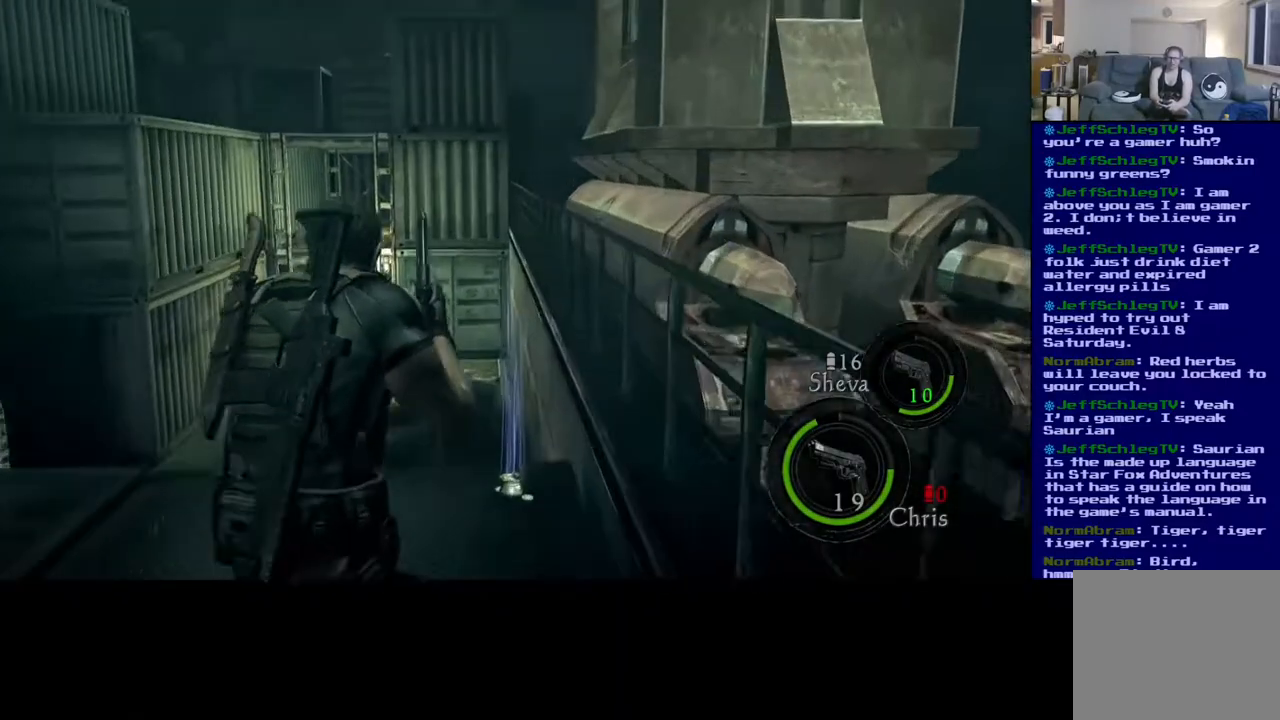
{"buttons": ["X"], "left_stick": "center", "right_stick": "center", "events": [[217, "L3", "up"], [267, "X", "down"], [450, "left_stick", "center"]]}
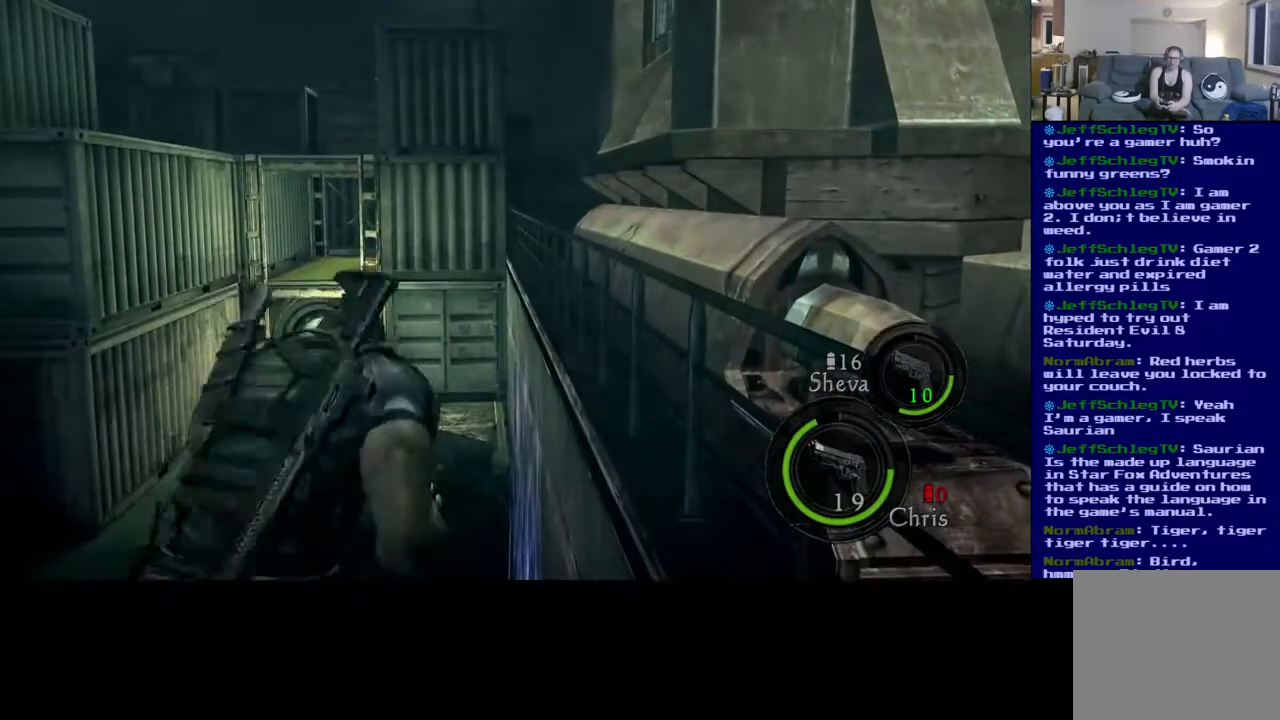
{"buttons": ["X"], "left_stick": "center", "right_stick": "center", "events": []}
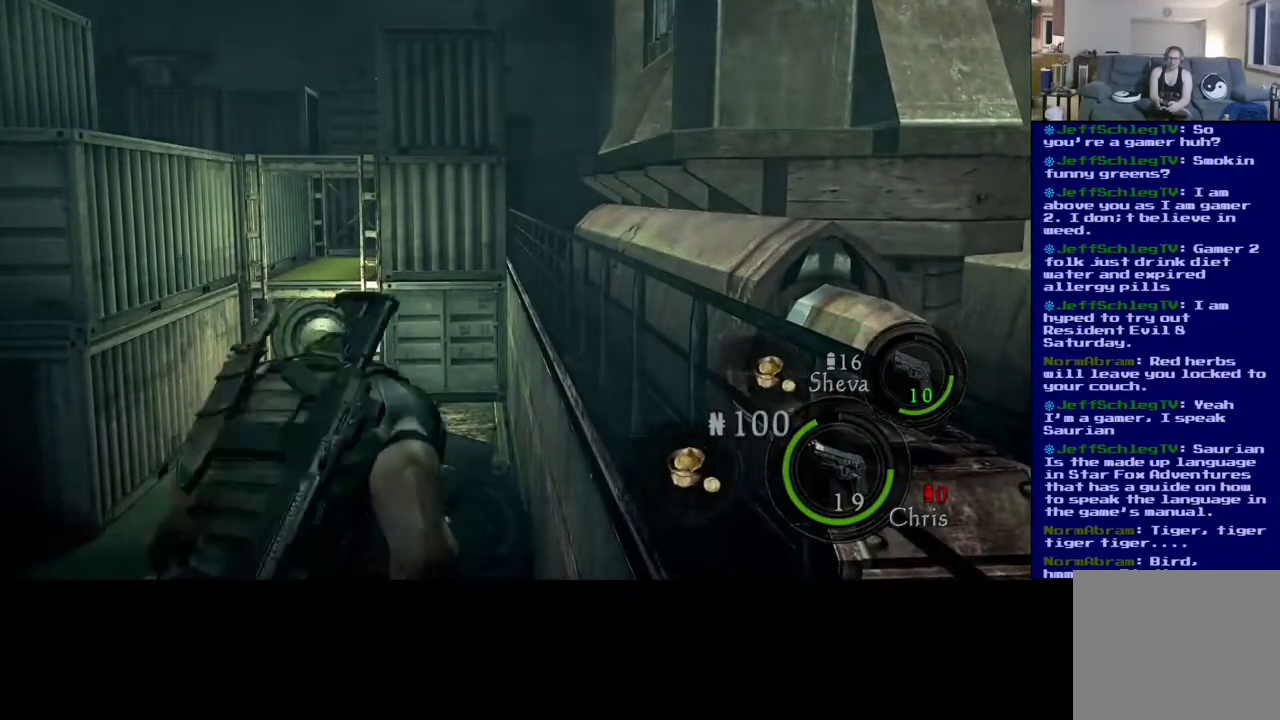
{"buttons": [], "left_stick": "down-left", "right_stick": "left", "events": [[67, "X", "up"], [200, "left_stick", "left"], [267, "left_stick", "down-left"], [300, "right_stick", "left"]]}
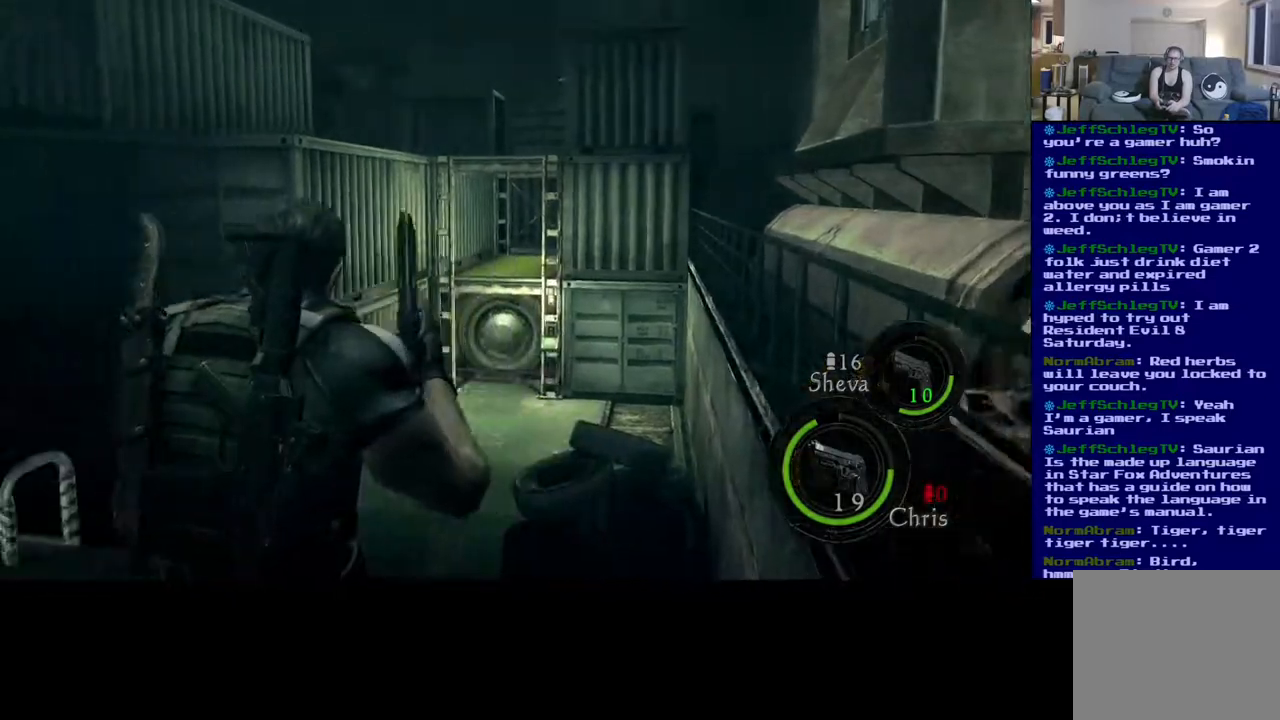
{"buttons": [], "left_stick": "down-left", "right_stick": "up-left", "events": [[500, "right_stick", "up-left"]]}
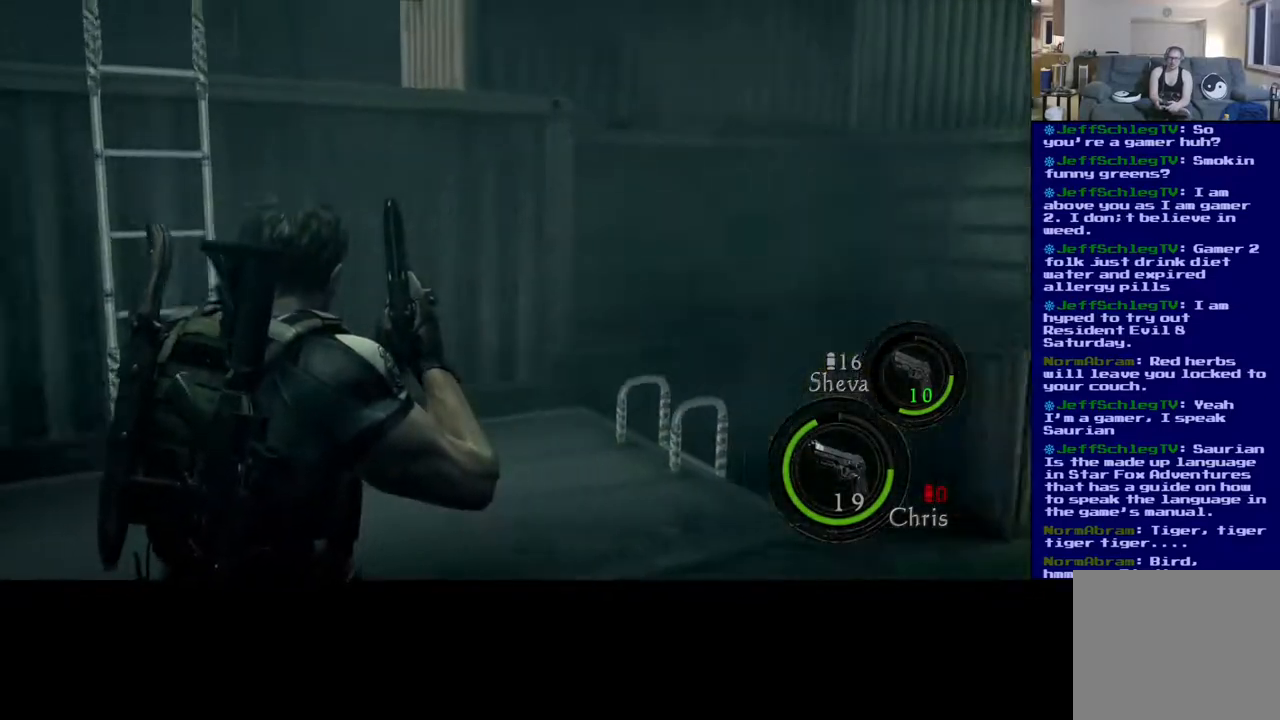
{"buttons": [], "left_stick": "up-left", "right_stick": "up-left", "events": [[50, "left_stick", "left"], [467, "left_stick", "up-left"]]}
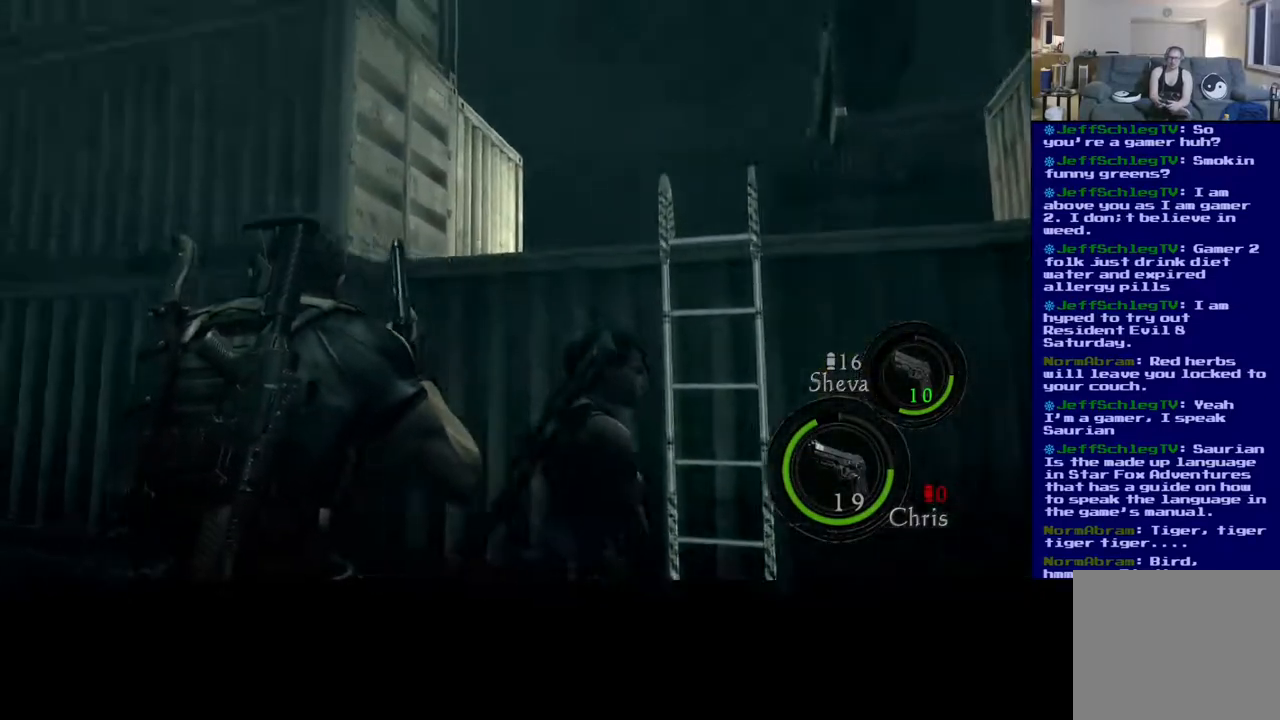
{"buttons": [], "left_stick": "up", "right_stick": "down-left", "events": [[133, "left_stick", "up"], [133, "right_stick", "left"], [267, "right_stick", "down-left"]]}
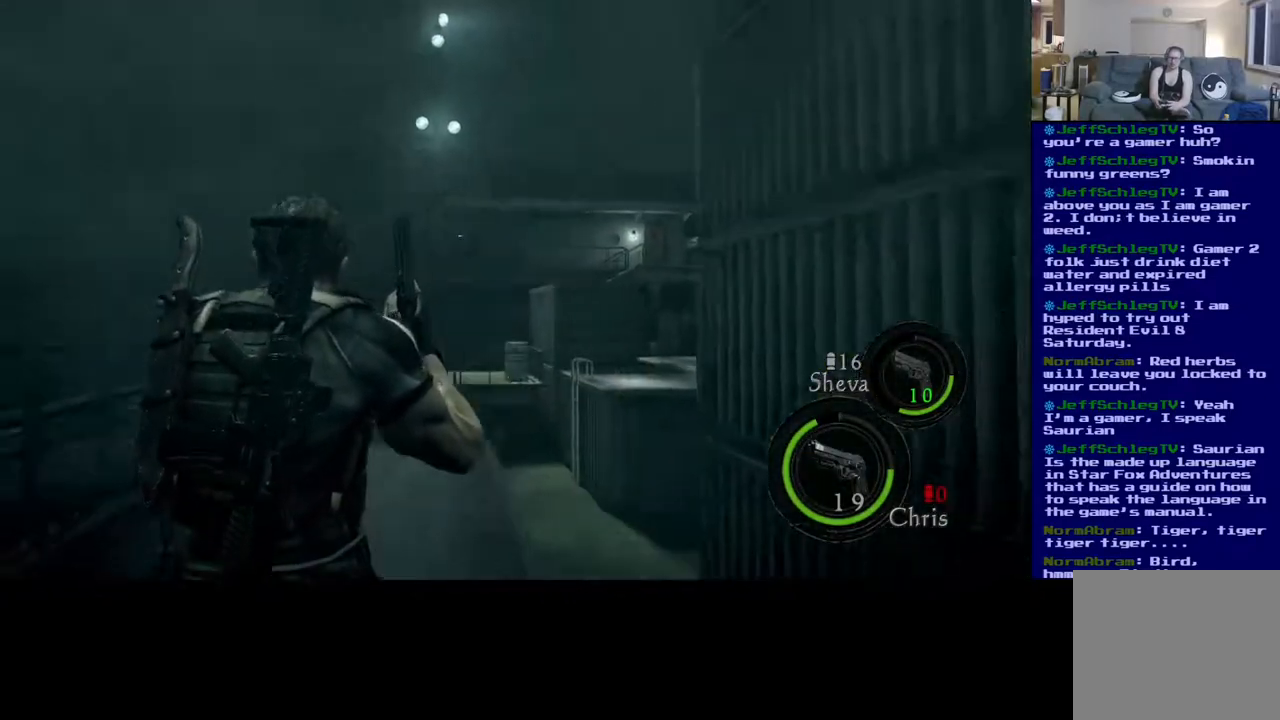
{"buttons": ["L3"], "left_stick": "up", "right_stick": "down-right", "events": [[17, "right_stick", "center"], [33, "L3", "down"], [150, "right_stick", "down"], [383, "right_stick", "down-right"]]}
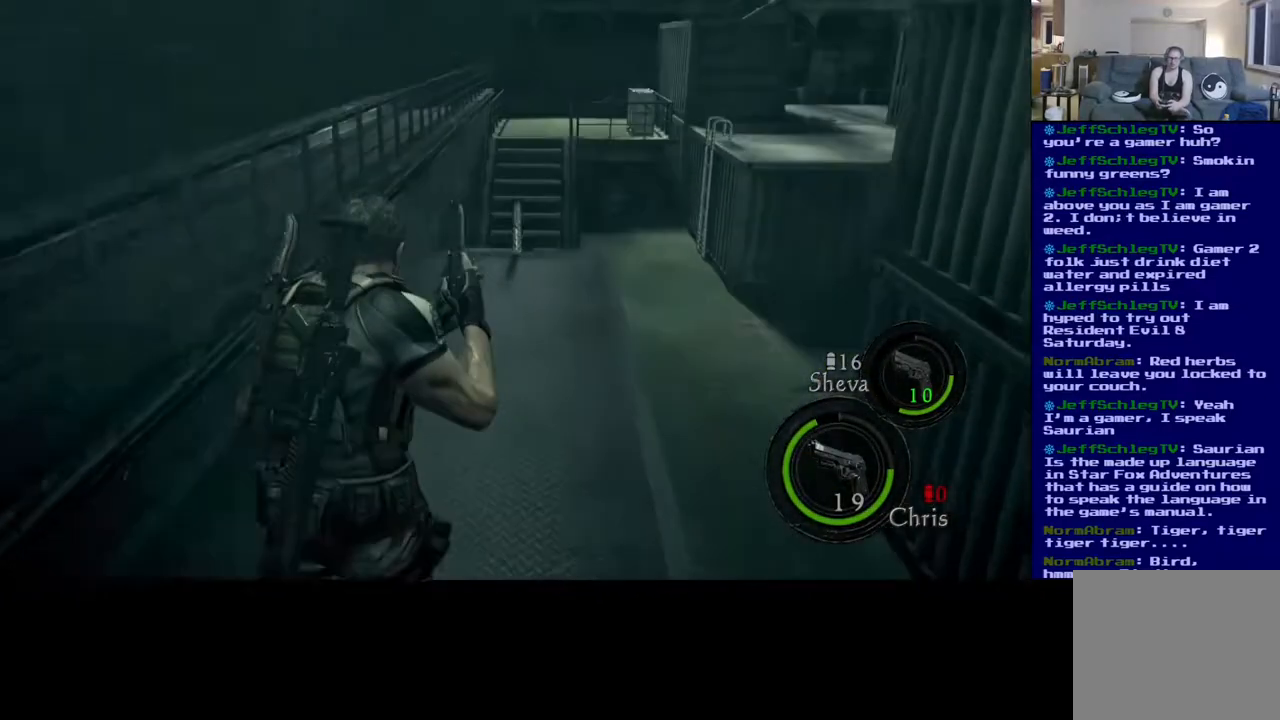
{"buttons": ["L3"], "left_stick": "up", "right_stick": "center", "events": [[17, "right_stick", "center"]]}
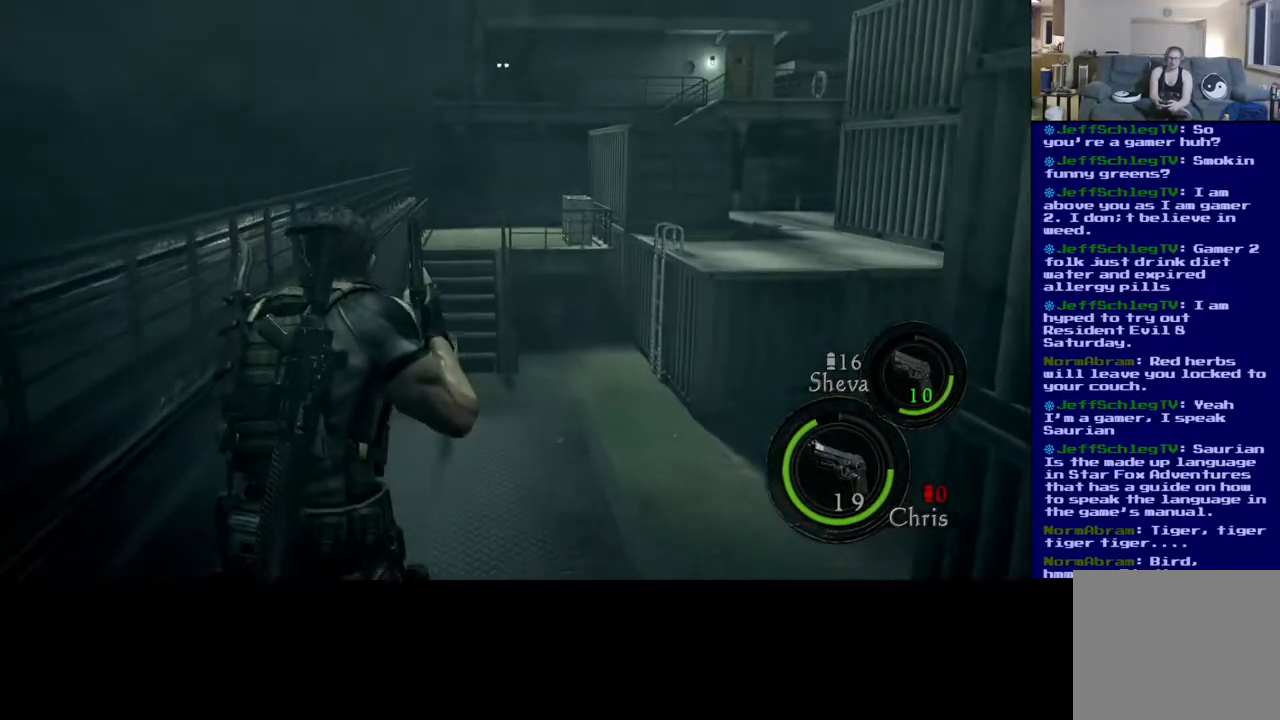
{"buttons": ["L3"], "left_stick": "up", "right_stick": "center", "events": []}
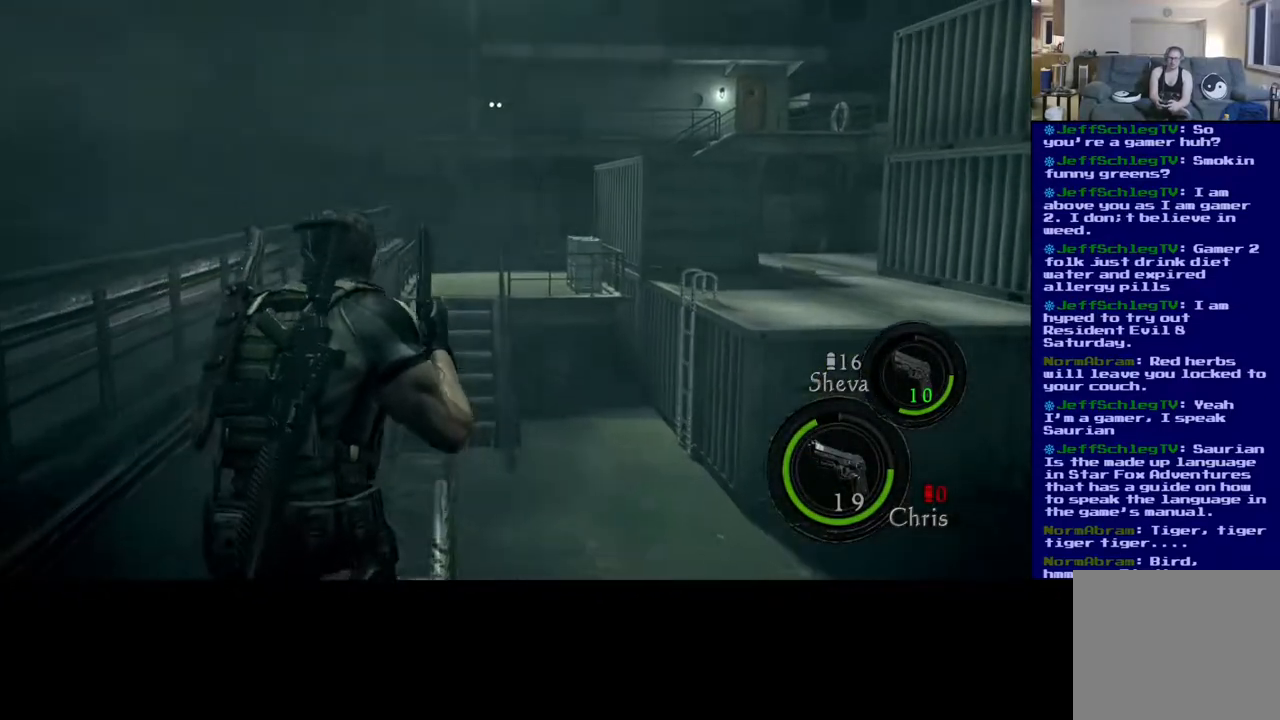
{"buttons": [], "left_stick": "up", "right_stick": "center", "events": [[117, "X", "down"], [200, "X", "up"], [500, "L3", "up"]]}
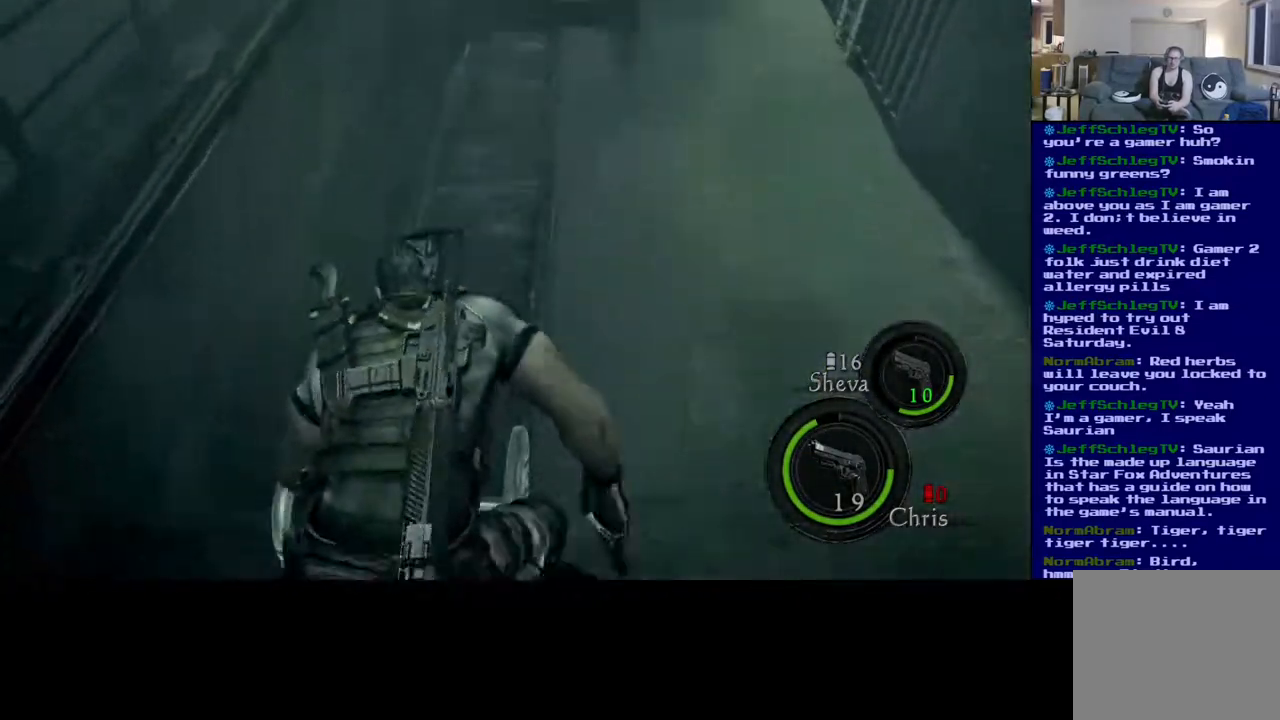
{"buttons": [], "left_stick": "up", "right_stick": "up", "events": [[467, "right_stick", "up"]]}
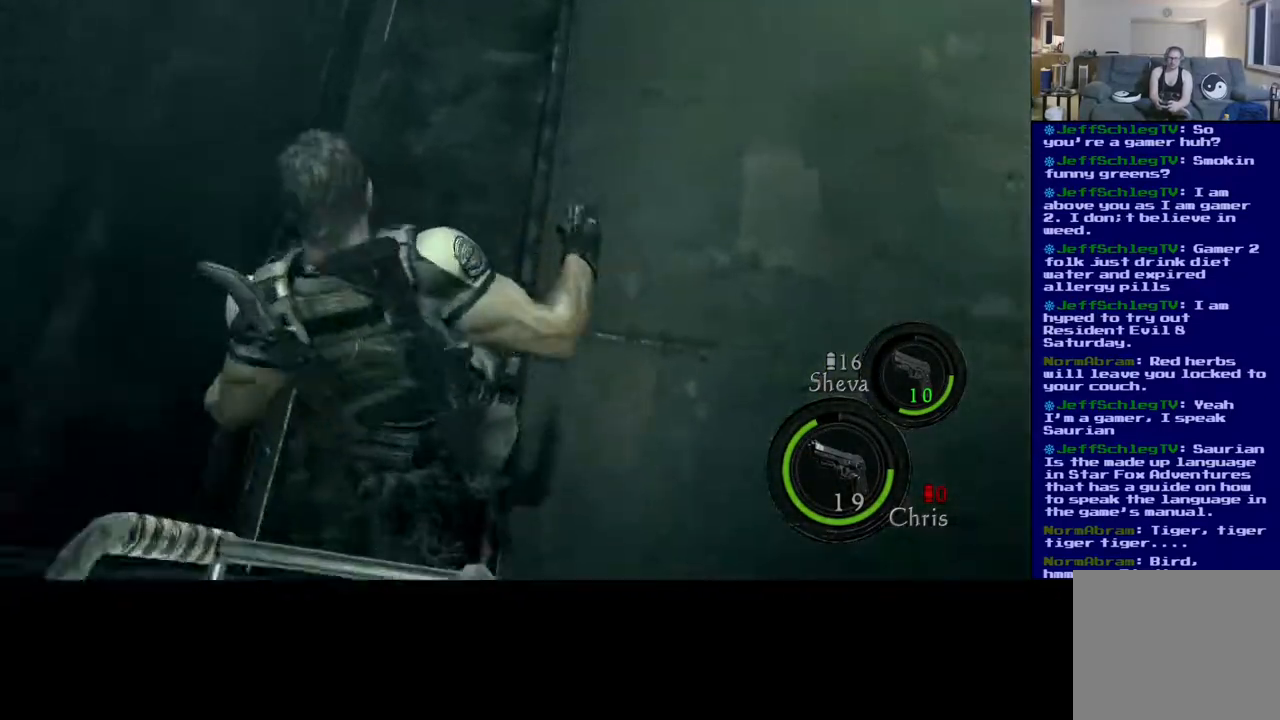
{"buttons": [], "left_stick": "up", "right_stick": "up", "events": []}
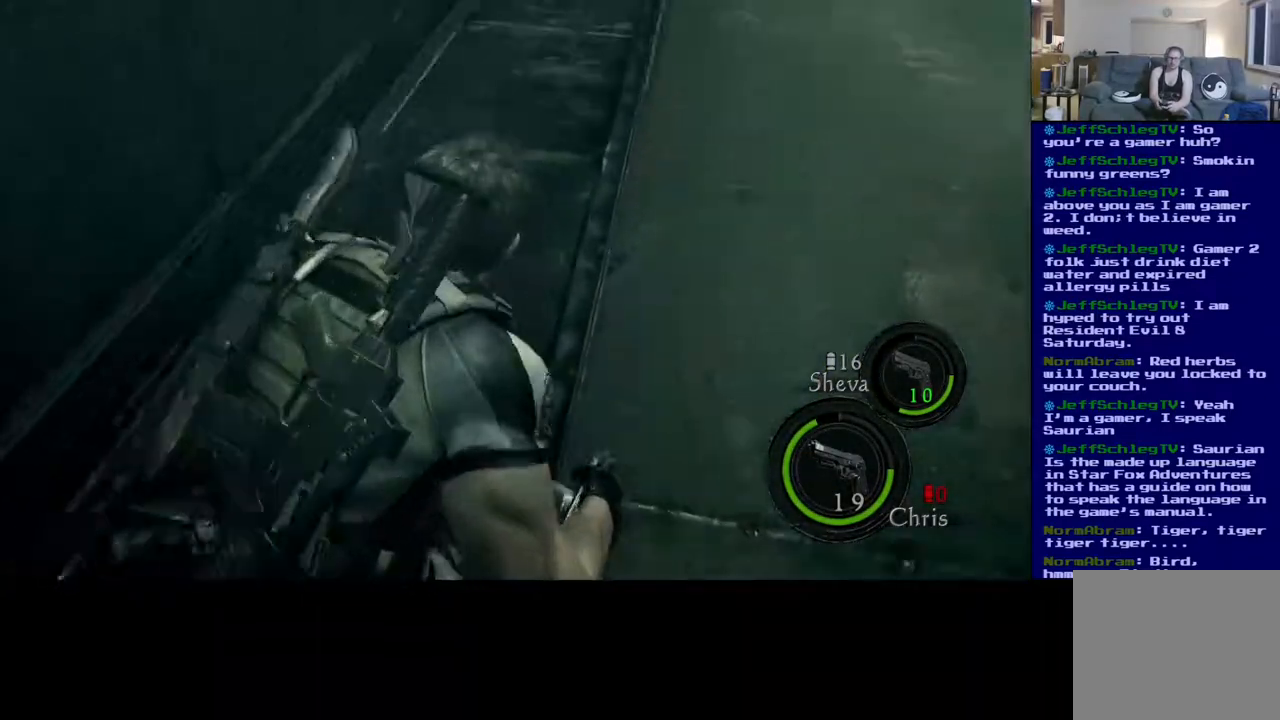
{"buttons": ["L3"], "left_stick": "up", "right_stick": "center", "events": [[133, "right_stick", "center"], [283, "L3", "down"]]}
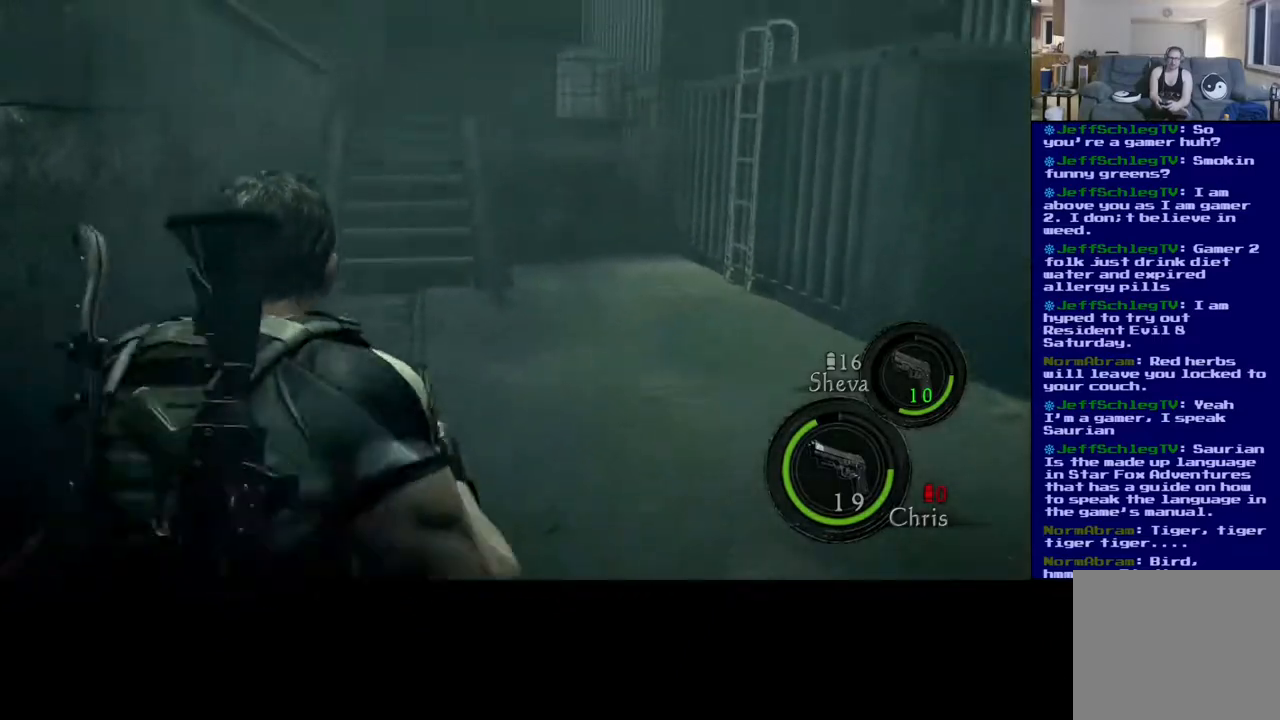
{"buttons": ["L3"], "left_stick": "up", "right_stick": "center", "events": [[50, "right_stick", "up"], [250, "right_stick", "center"]]}
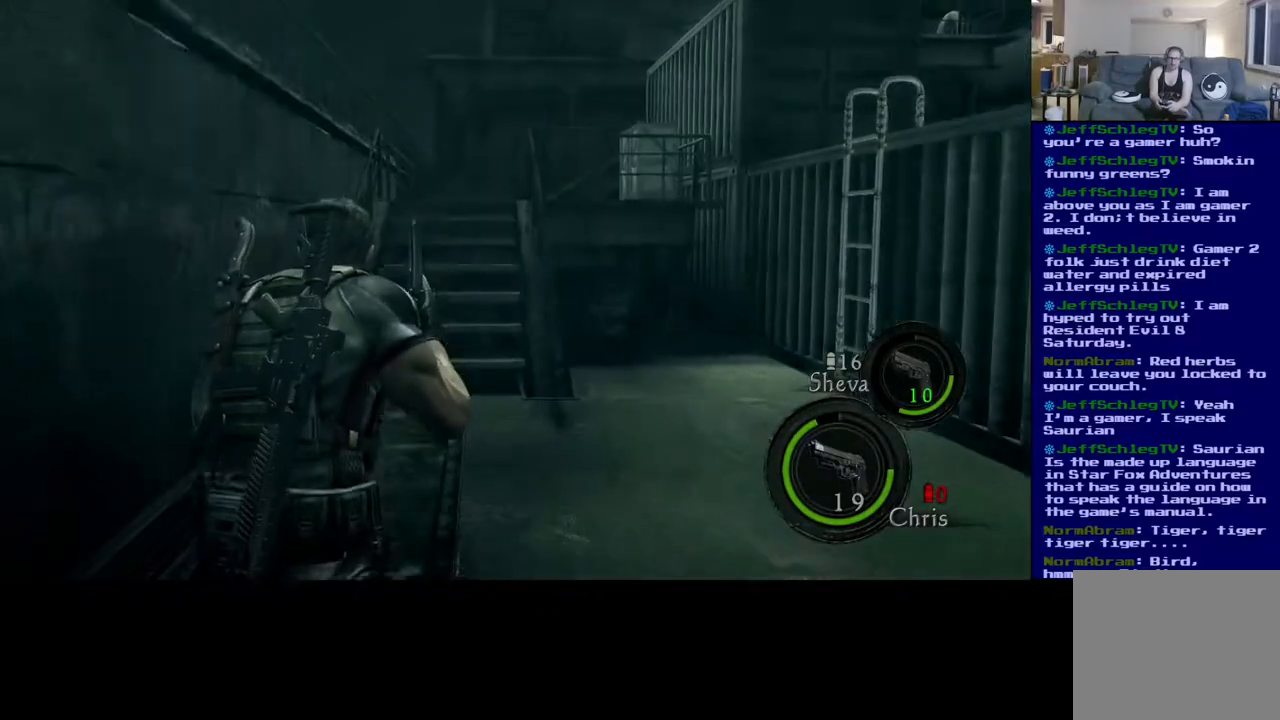
{"buttons": ["L3"], "left_stick": "up", "right_stick": "center", "events": []}
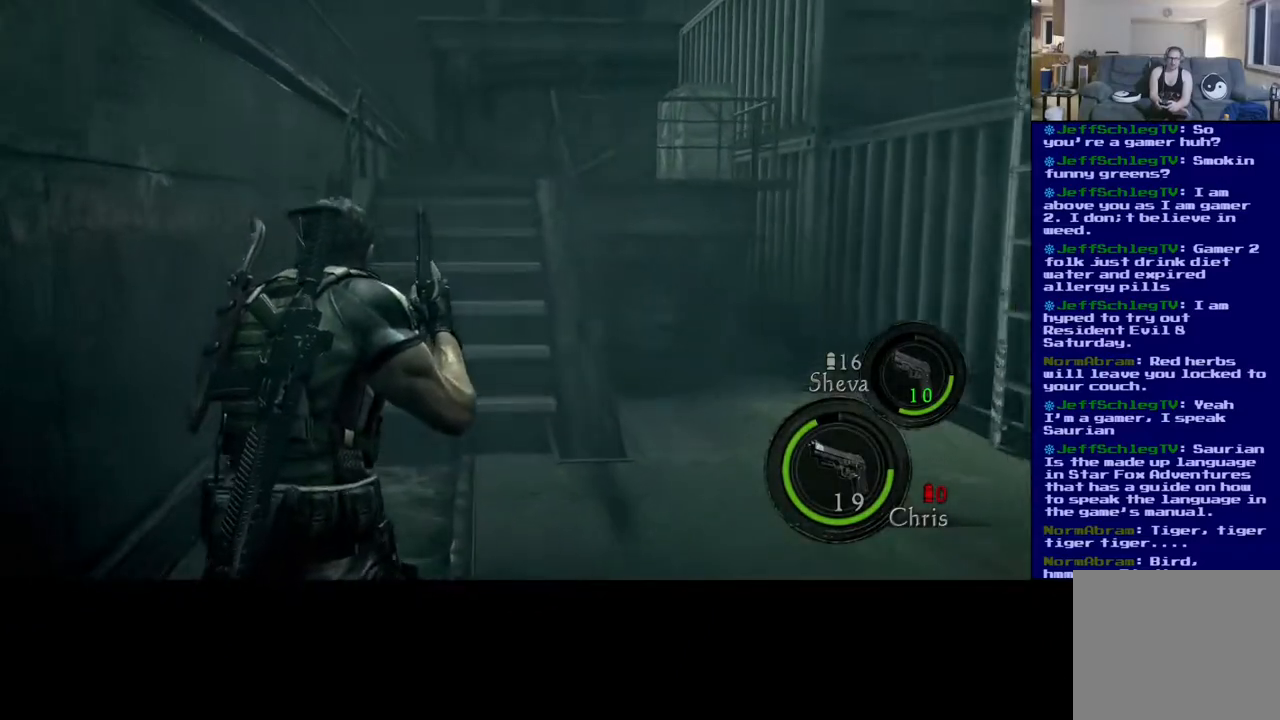
{"buttons": ["L3"], "left_stick": "up", "right_stick": "center", "events": []}
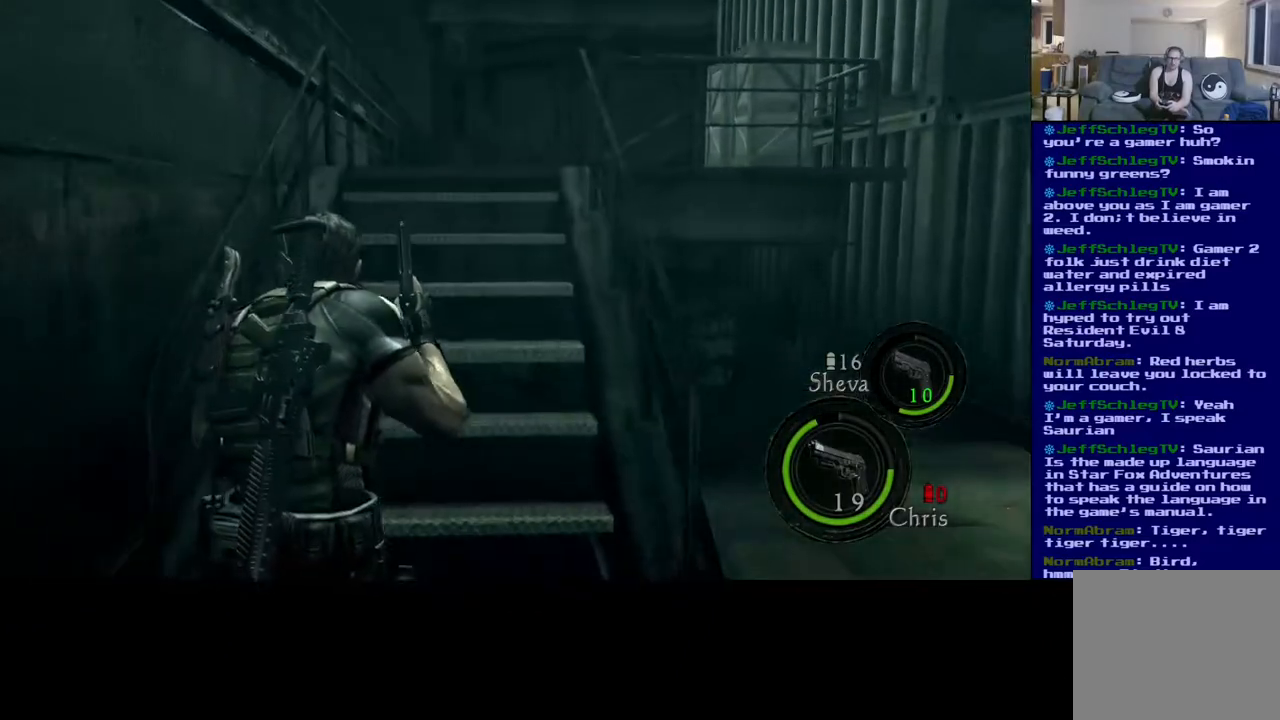
{"buttons": ["L3"], "left_stick": "up", "right_stick": "down-right", "events": [[467, "right_stick", "down-right"]]}
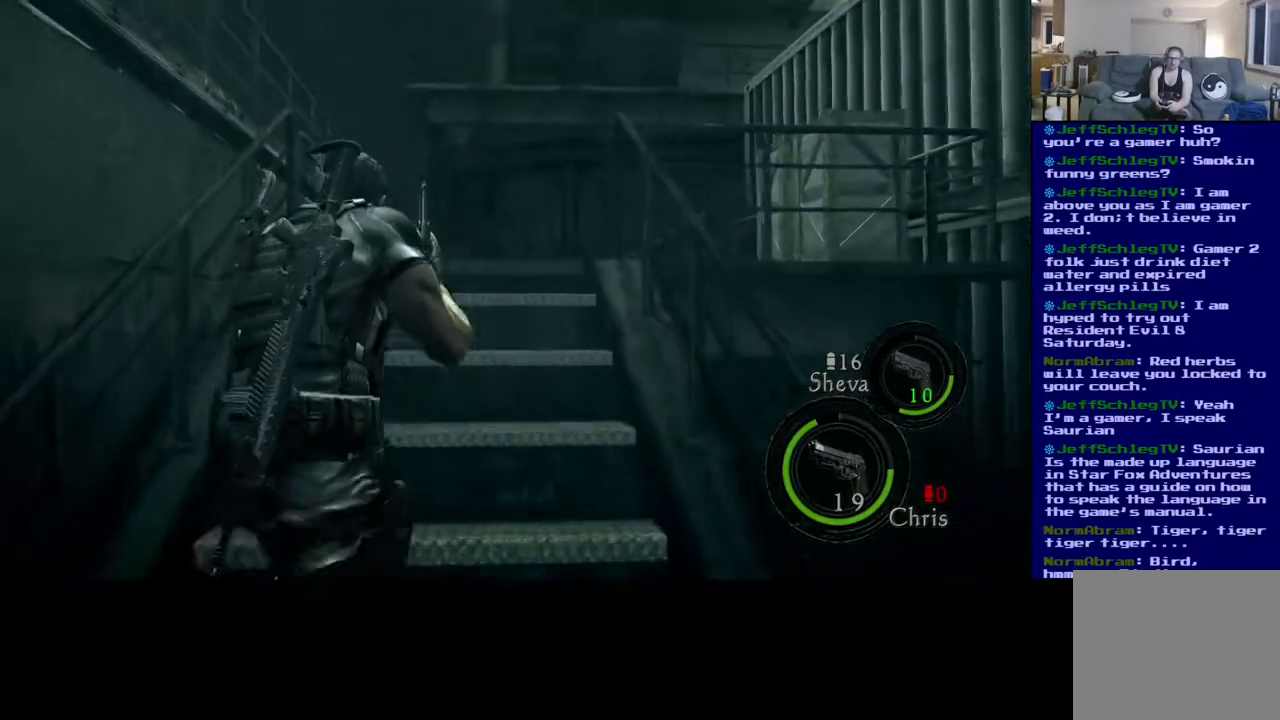
{"buttons": ["L3"], "left_stick": "up", "right_stick": "down", "events": [[167, "right_stick", "down"]]}